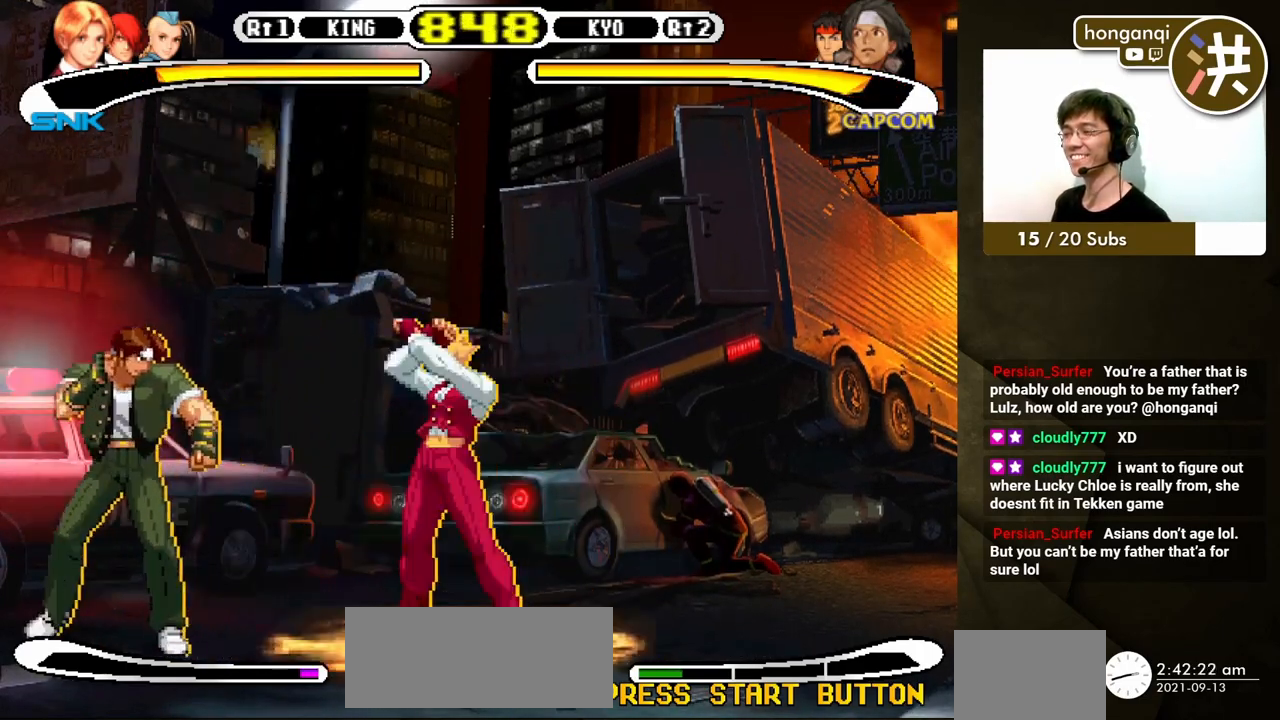
Gameplay with a controller (Xbox layout); each line is a JSON object with the inputs held at the frame after it. "events" lists button and stick changes between this image and that frame as [ms after this image, input, new state], when the widget could be followed in between. Not read: L2 L3 R2 R3.
{"buttons": ["DPAD_DOWN", "DPAD_RIGHT"], "events": [[350, "B", "up"], [350, "Y", "up"]]}
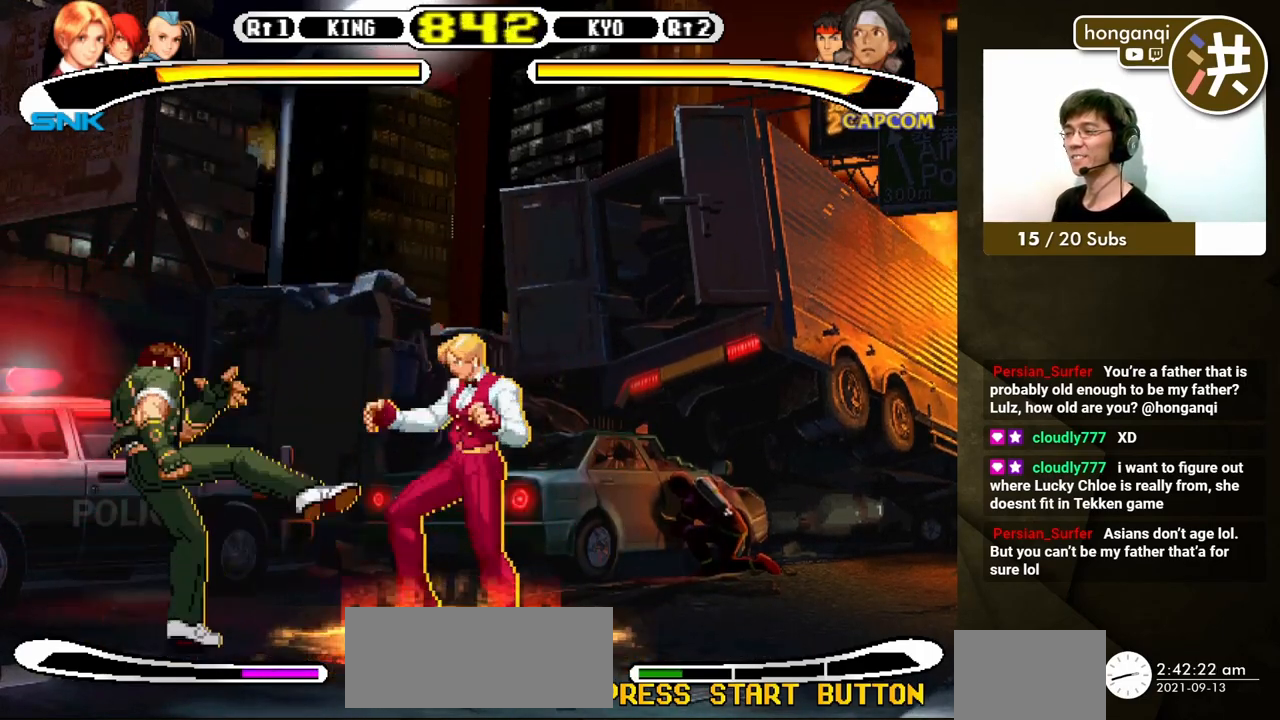
{"buttons": ["DPAD_DOWN", "DPAD_RIGHT"], "events": []}
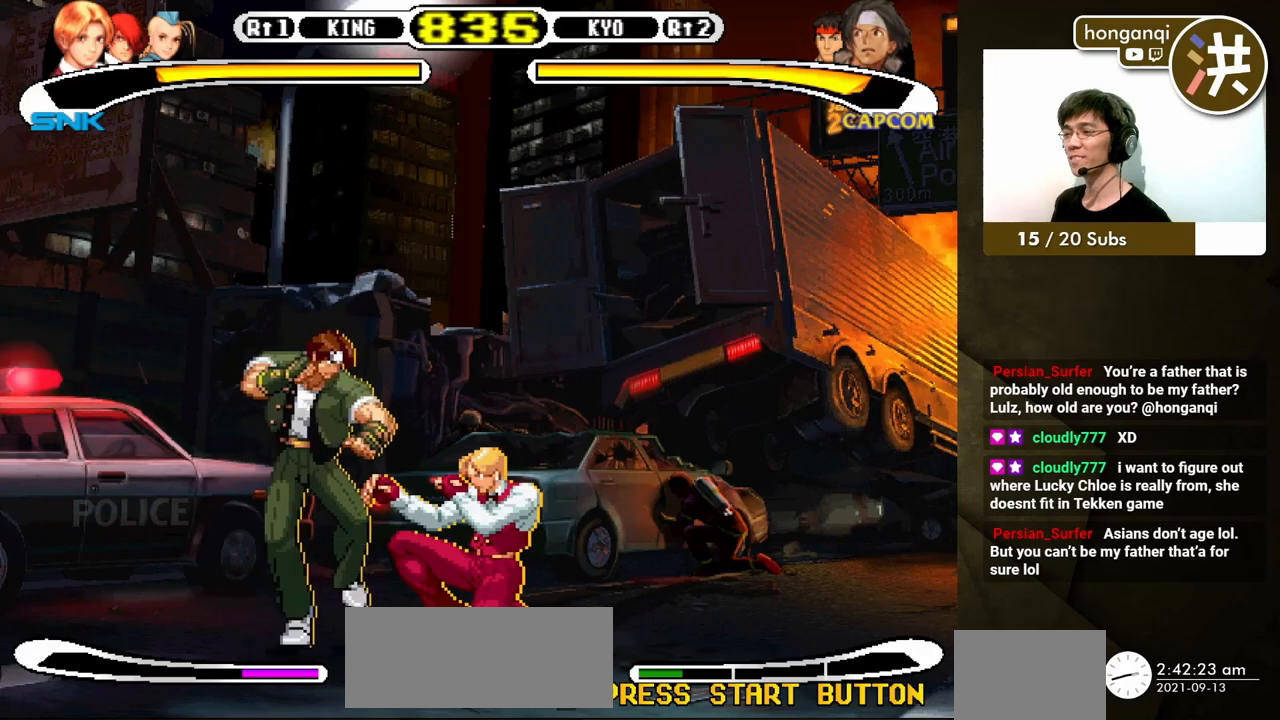
{"buttons": ["DPAD_DOWN"], "events": [[417, "DPAD_RIGHT", "up"]]}
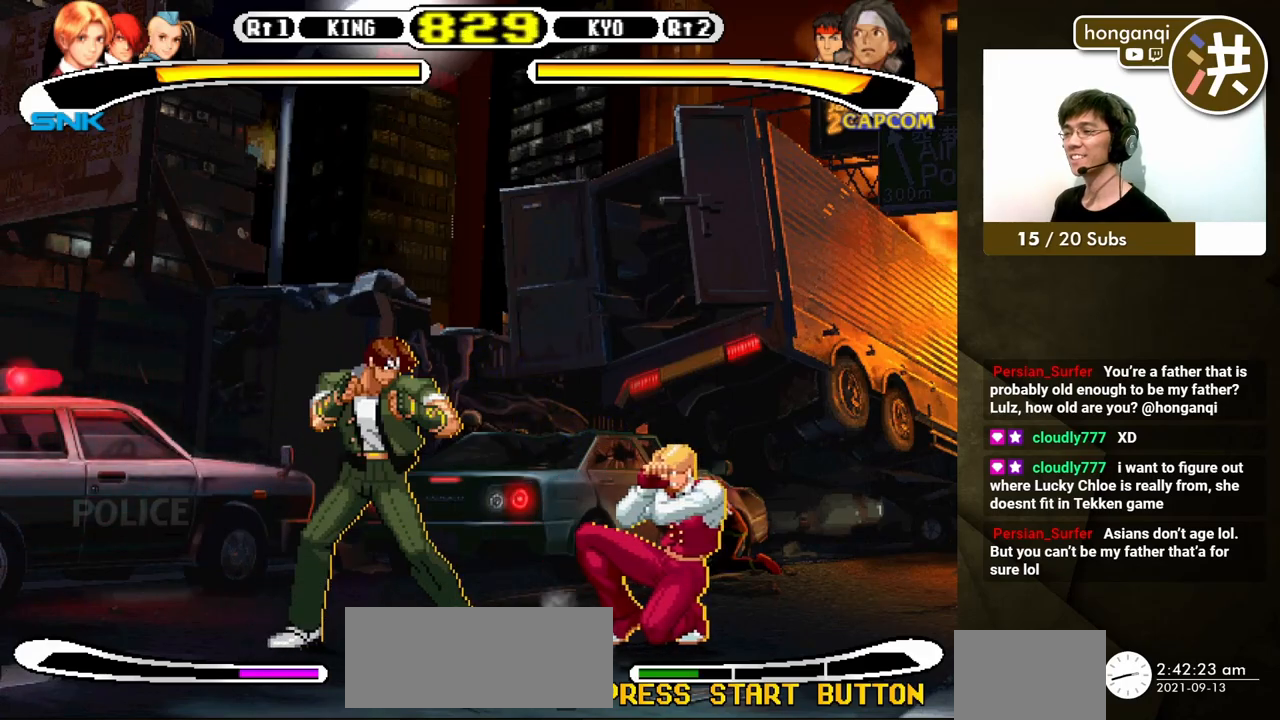
{"buttons": [], "events": [[33, "DPAD_RIGHT", "down"], [50, "DPAD_DOWN", "up"], [100, "DPAD_DOWN", "down"], [117, "B", "down"], [183, "B", "up"], [183, "DPAD_DOWN", "up"], [200, "DPAD_RIGHT", "up"]]}
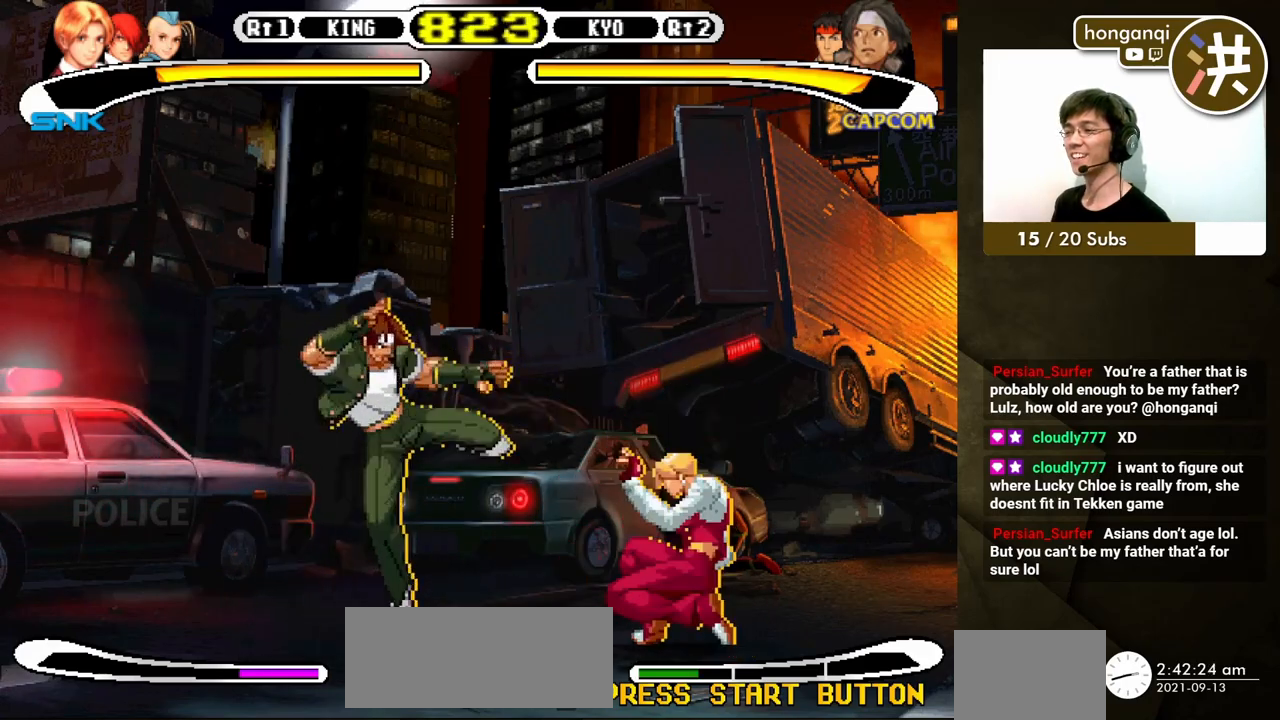
{"buttons": ["DPAD_RIGHT"], "events": [[133, "DPAD_RIGHT", "down"], [183, "DPAD_DOWN", "down"], [200, "DPAD_RIGHT", "up"], [283, "DPAD_RIGHT", "down"], [300, "B", "down"], [300, "DPAD_DOWN", "up"], [367, "B", "up"]]}
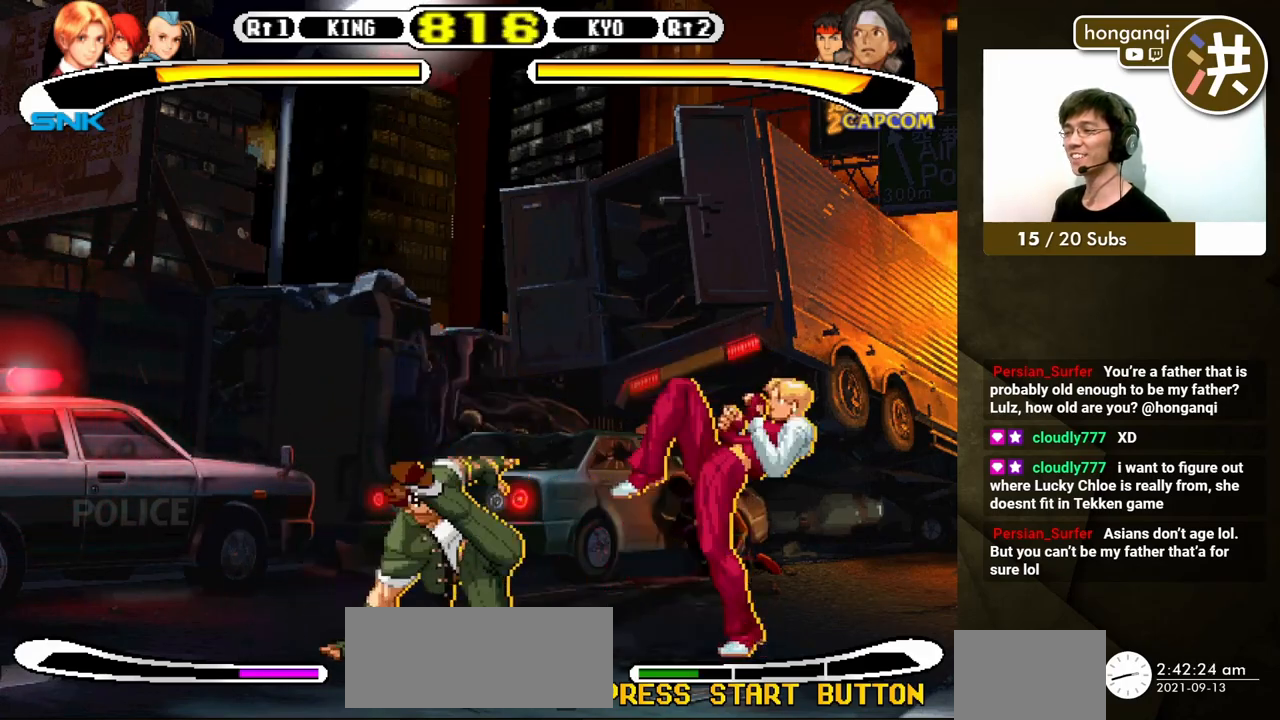
{"buttons": ["DPAD_DOWN", "DPAD_RIGHT"], "events": [[483, "DPAD_DOWN", "down"]]}
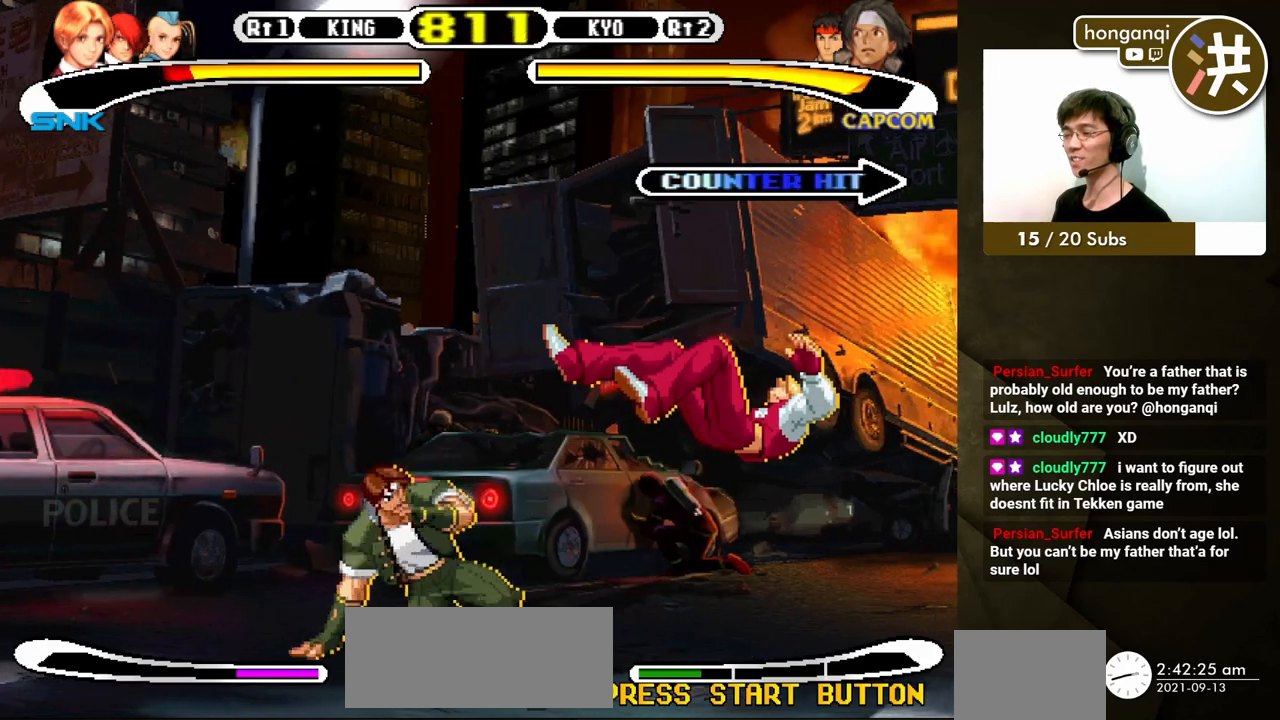
{"buttons": [], "events": [[133, "DPAD_DOWN", "up"], [167, "DPAD_RIGHT", "up"]]}
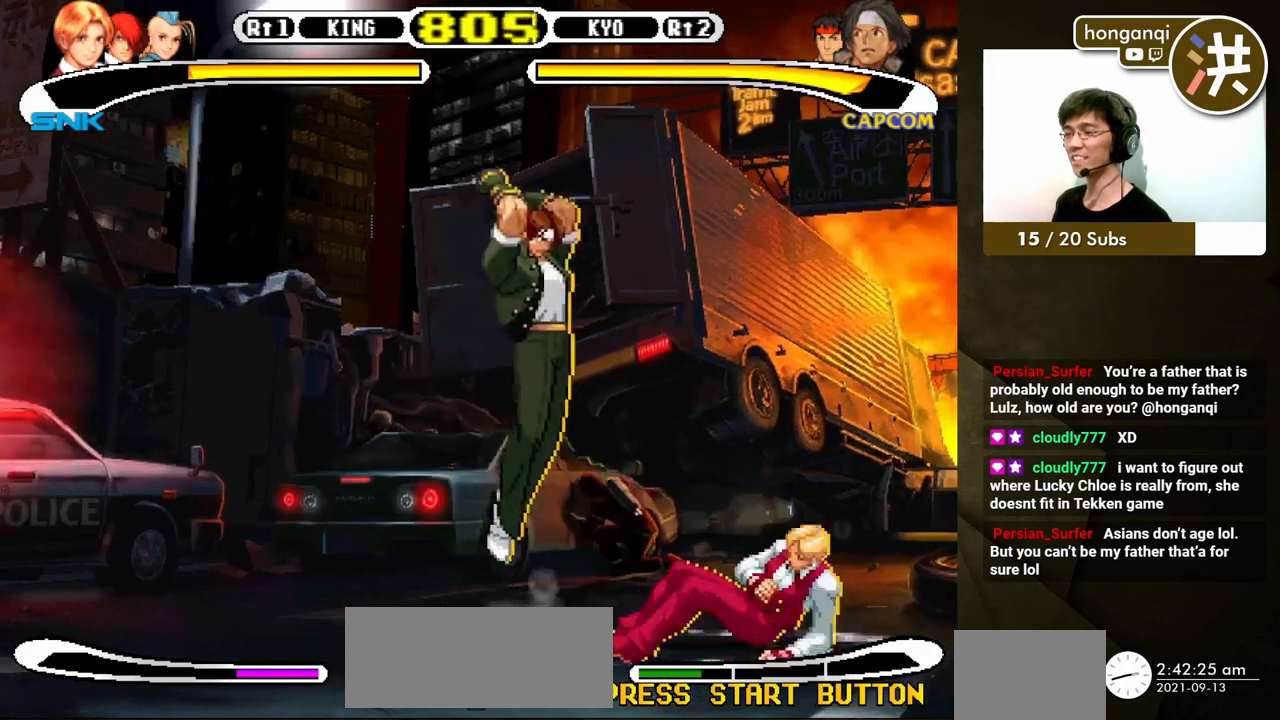
{"buttons": ["DPAD_LEFT"], "events": [[133, "DPAD_RIGHT", "down"], [200, "DPAD_DOWN", "down"], [217, "DPAD_RIGHT", "up"], [283, "DPAD_RIGHT", "down"], [317, "DPAD_DOWN", "up"], [333, "B", "down"], [417, "B", "up"], [417, "DPAD_DOWN", "down"], [433, "DPAD_DOWN", "up"], [433, "DPAD_RIGHT", "up"], [500, "DPAD_LEFT", "down"]]}
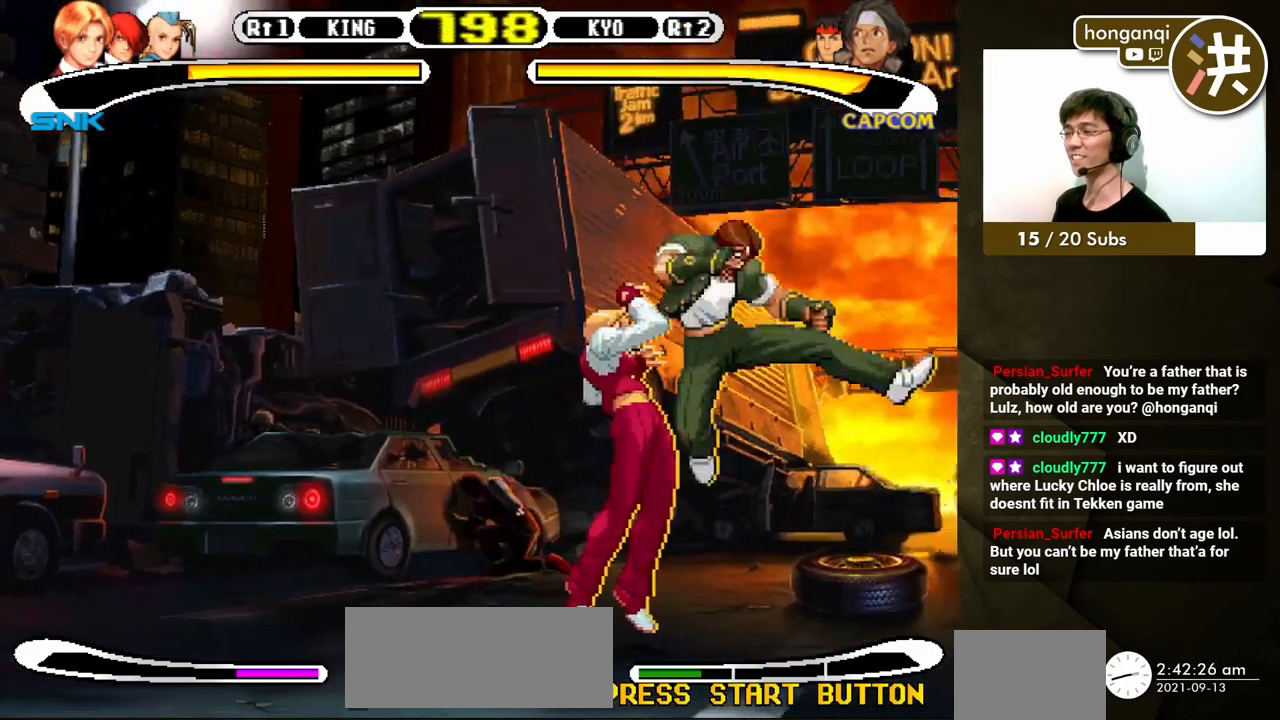
{"buttons": ["DPAD_DOWN", "DPAD_LEFT"], "events": [[217, "DPAD_DOWN", "down"]]}
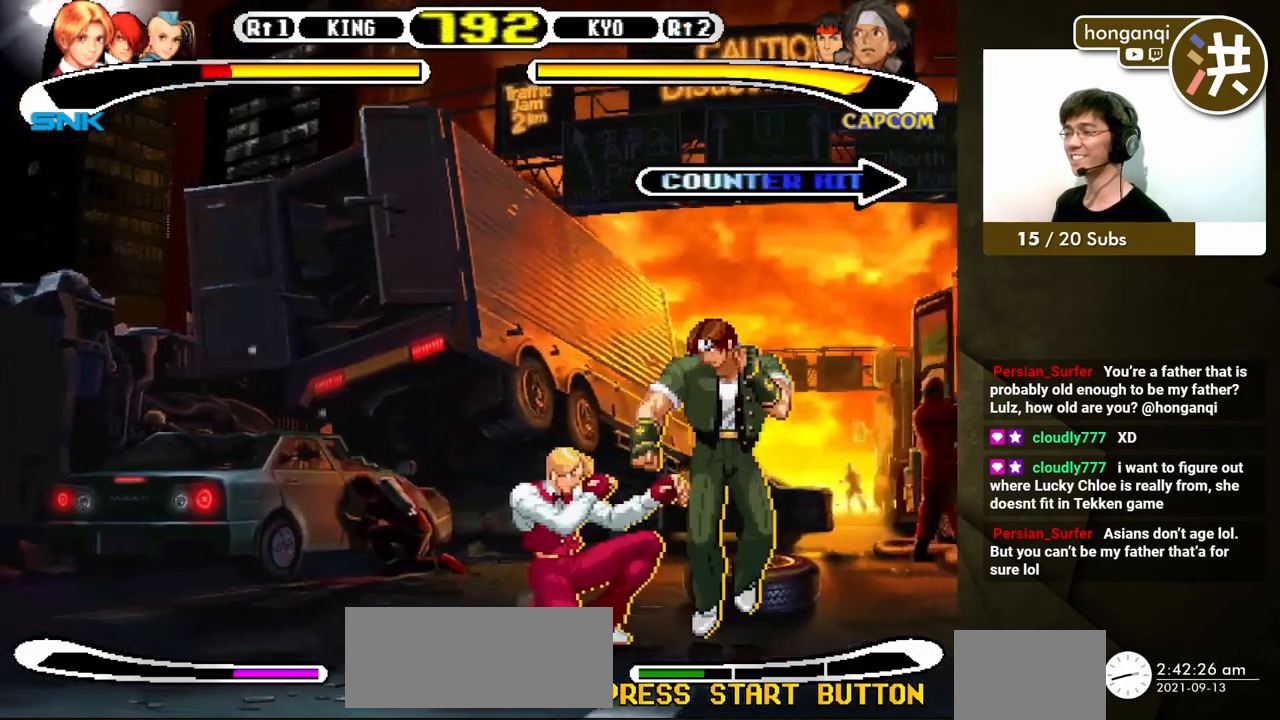
{"buttons": ["DPAD_DOWN", "DPAD_LEFT"], "events": []}
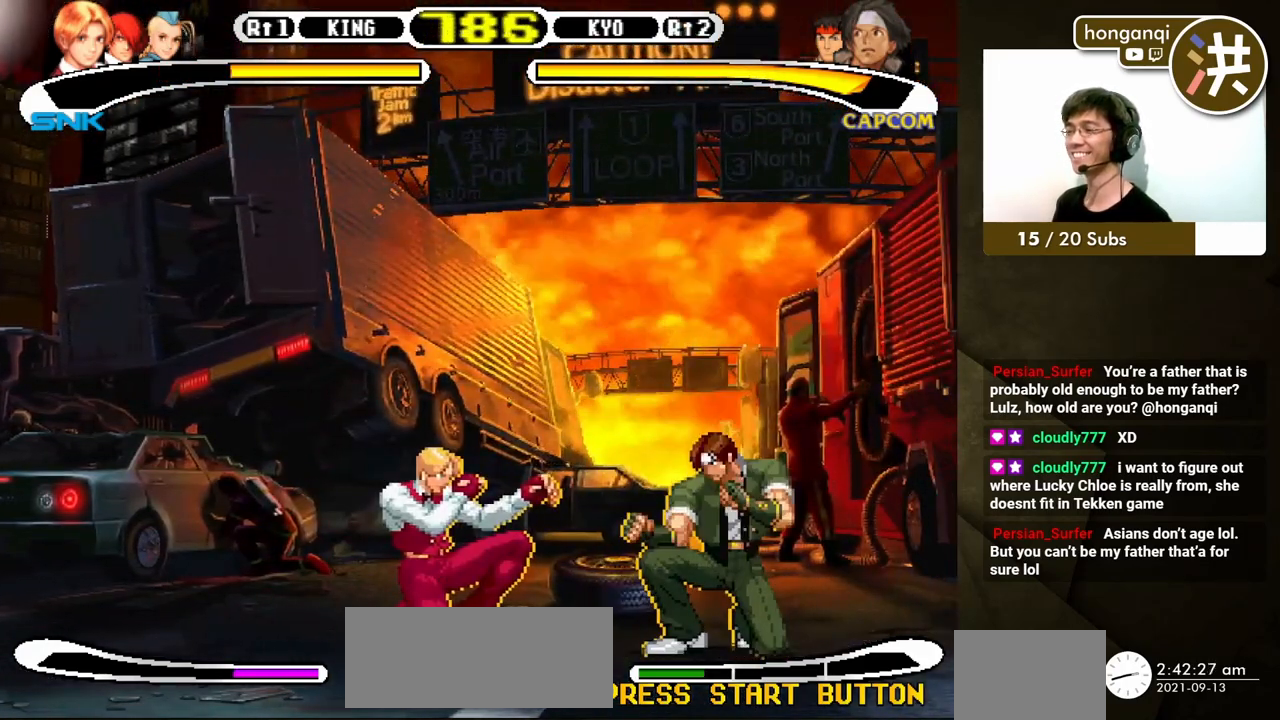
{"buttons": ["DPAD_RIGHT"], "events": [[500, "DPAD_DOWN", "up"], [500, "DPAD_LEFT", "up"], [500, "DPAD_RIGHT", "down"]]}
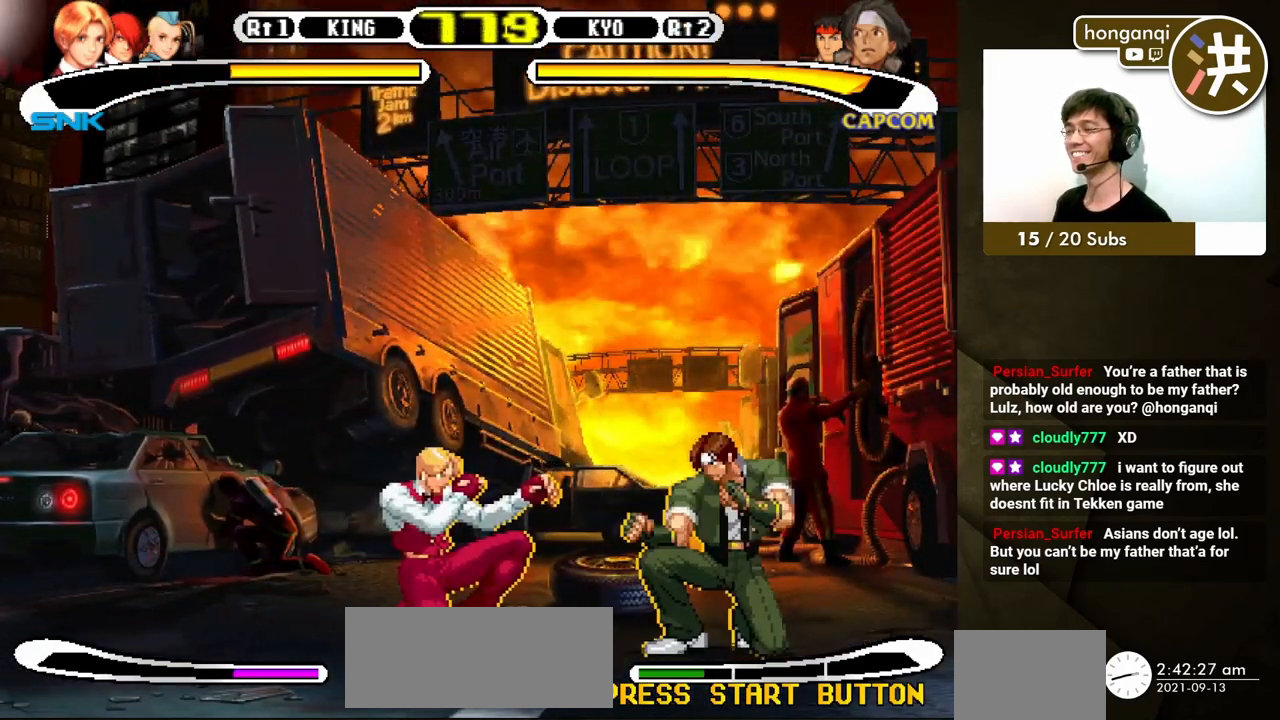
{"buttons": ["DPAD_LEFT"], "events": [[50, "DPAD_DOWN", "down"], [83, "DPAD_RIGHT", "up"], [133, "DPAD_RIGHT", "down"], [167, "B", "down"], [167, "DPAD_DOWN", "up"], [233, "B", "up"], [233, "DPAD_RIGHT", "up"], [500, "DPAD_LEFT", "down"]]}
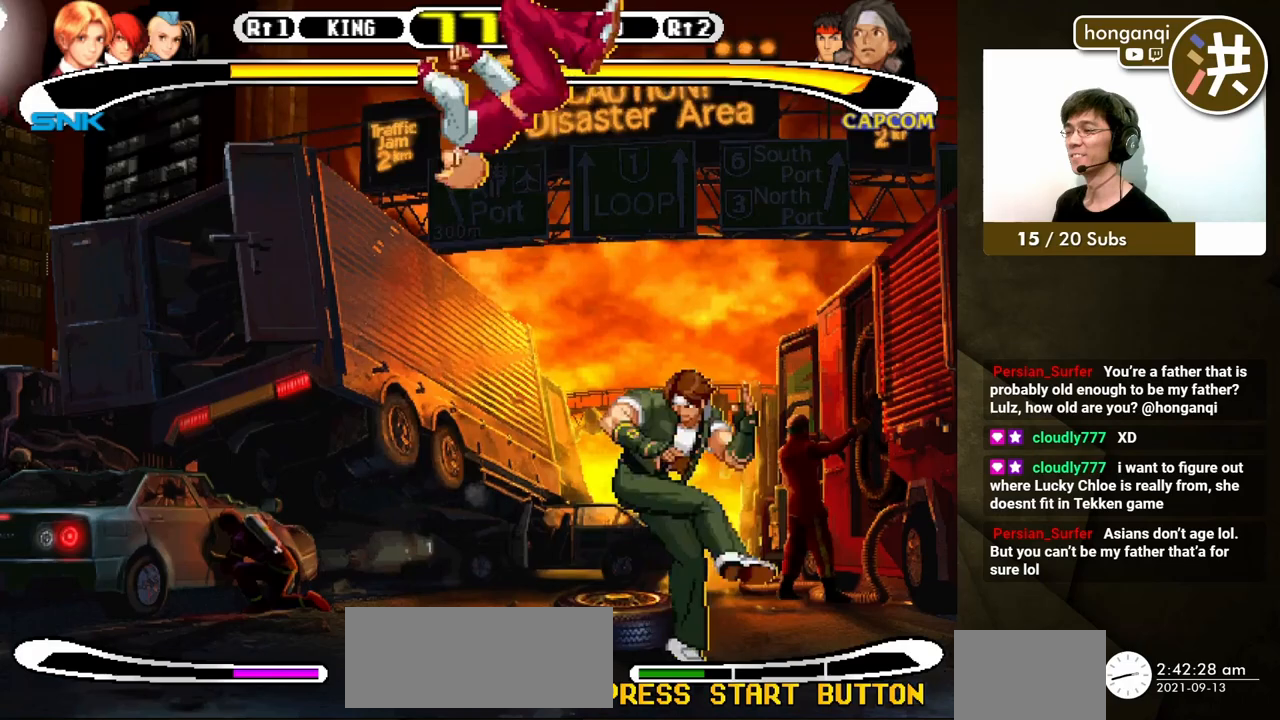
{"buttons": [], "events": [[333, "DPAD_LEFT", "up"]]}
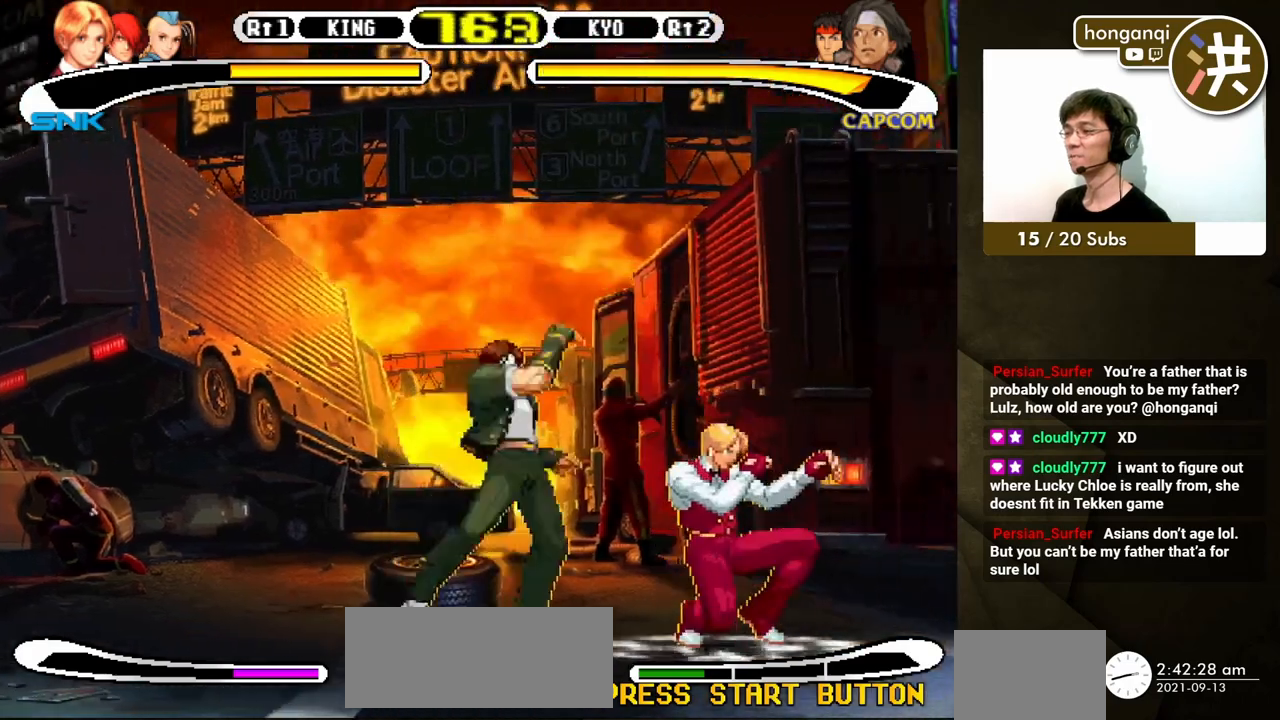
{"buttons": ["B", "DPAD_DOWN", "DPAD_RIGHT"], "events": [[17, "DPAD_RIGHT", "down"], [50, "DPAD_DOWN", "down"], [67, "DPAD_RIGHT", "up"], [83, "B", "down"], [133, "B", "up"], [150, "DPAD_RIGHT", "down"], [183, "DPAD_DOWN", "up"], [217, "B", "down"], [283, "B", "up"], [367, "DPAD_DOWN", "down"], [500, "B", "down"]]}
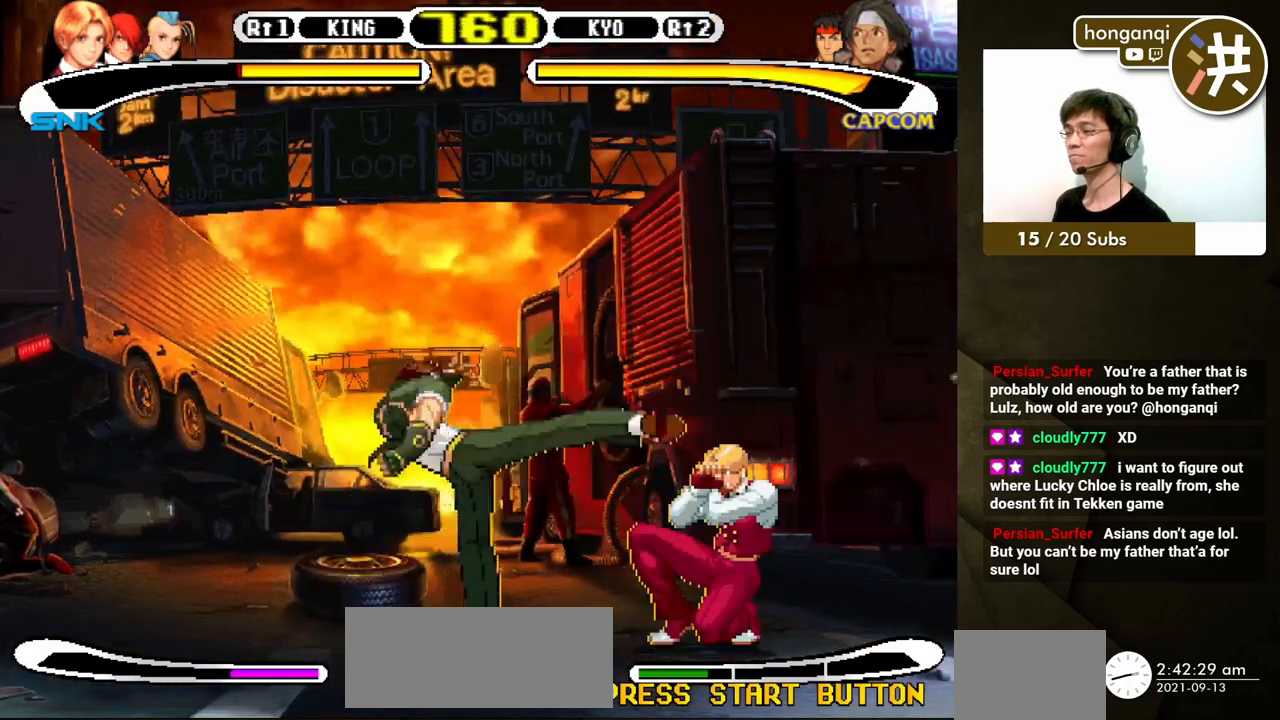
{"buttons": [], "events": [[150, "B", "up"], [483, "DPAD_DOWN", "up"], [500, "DPAD_RIGHT", "up"]]}
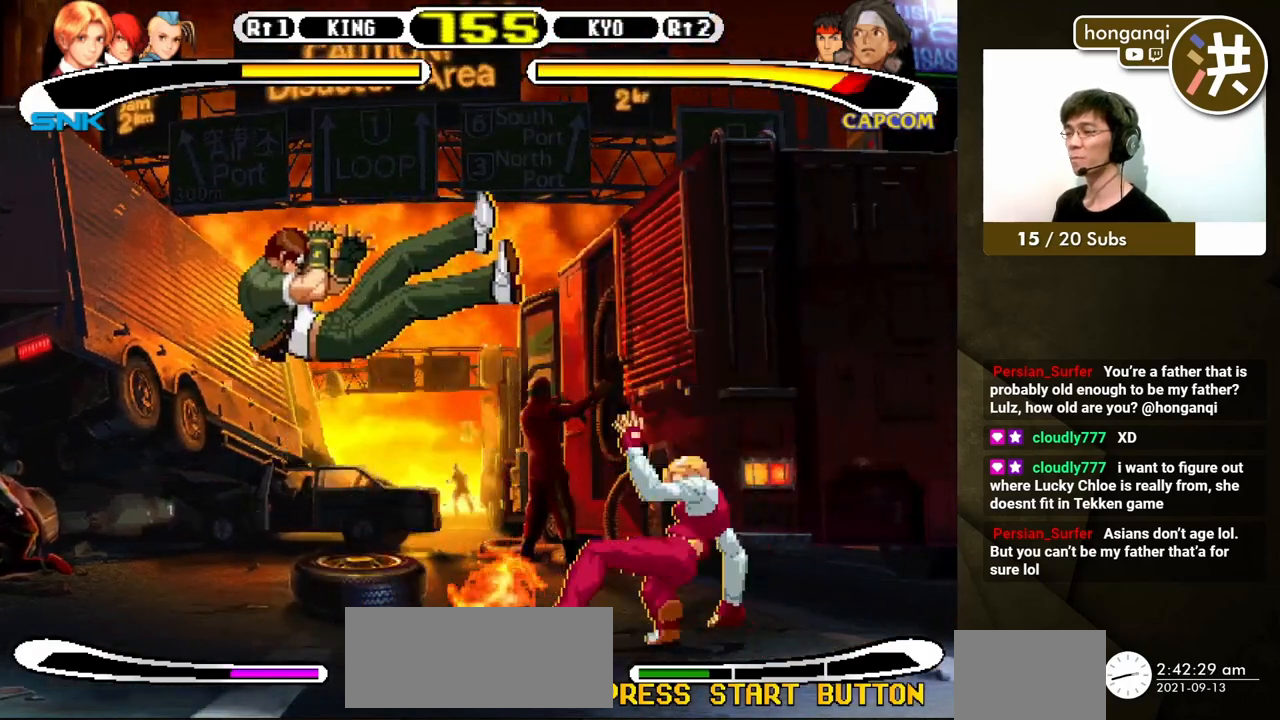
{"buttons": ["B", "Y"], "events": [[300, "DPAD_LEFT", "down"], [383, "B", "down"], [383, "Y", "down"], [417, "DPAD_LEFT", "up"]]}
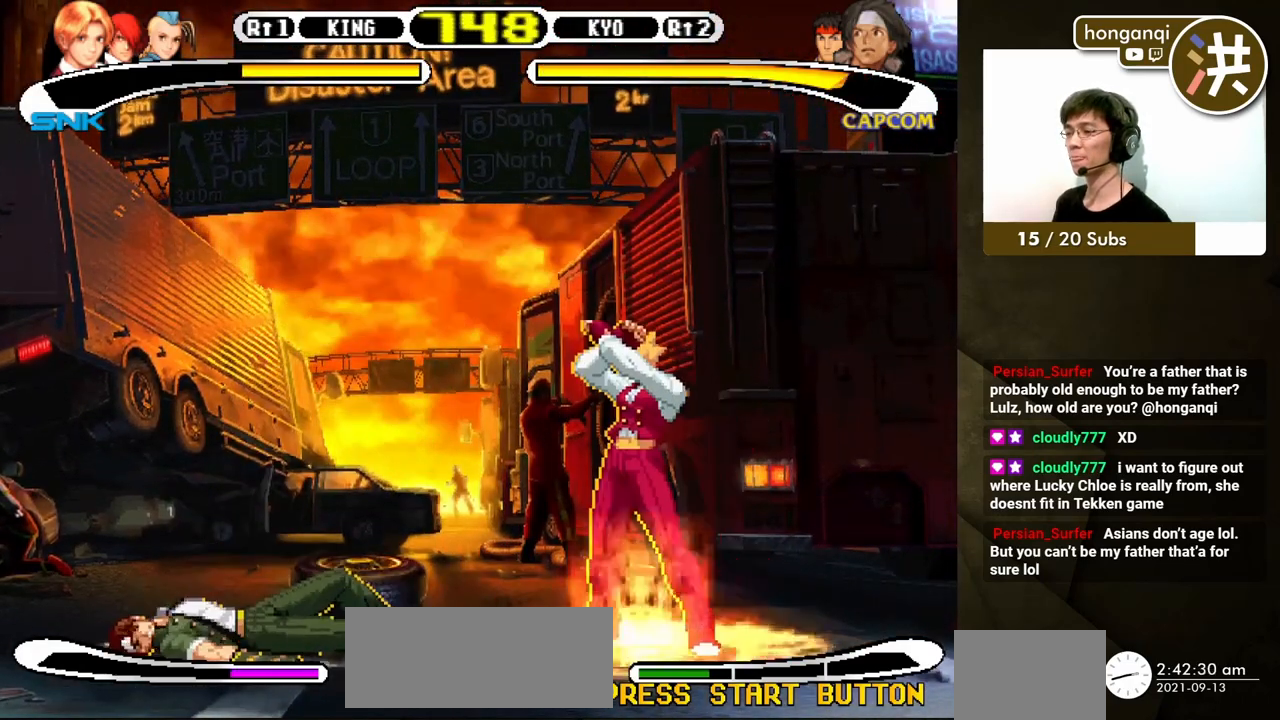
{"buttons": ["DPAD_RIGHT"], "events": [[333, "DPAD_RIGHT", "down"], [383, "DPAD_DOWN", "down"], [400, "DPAD_RIGHT", "up"], [433, "Y", "up"], [450, "B", "up"], [467, "DPAD_RIGHT", "down"], [500, "DPAD_DOWN", "up"]]}
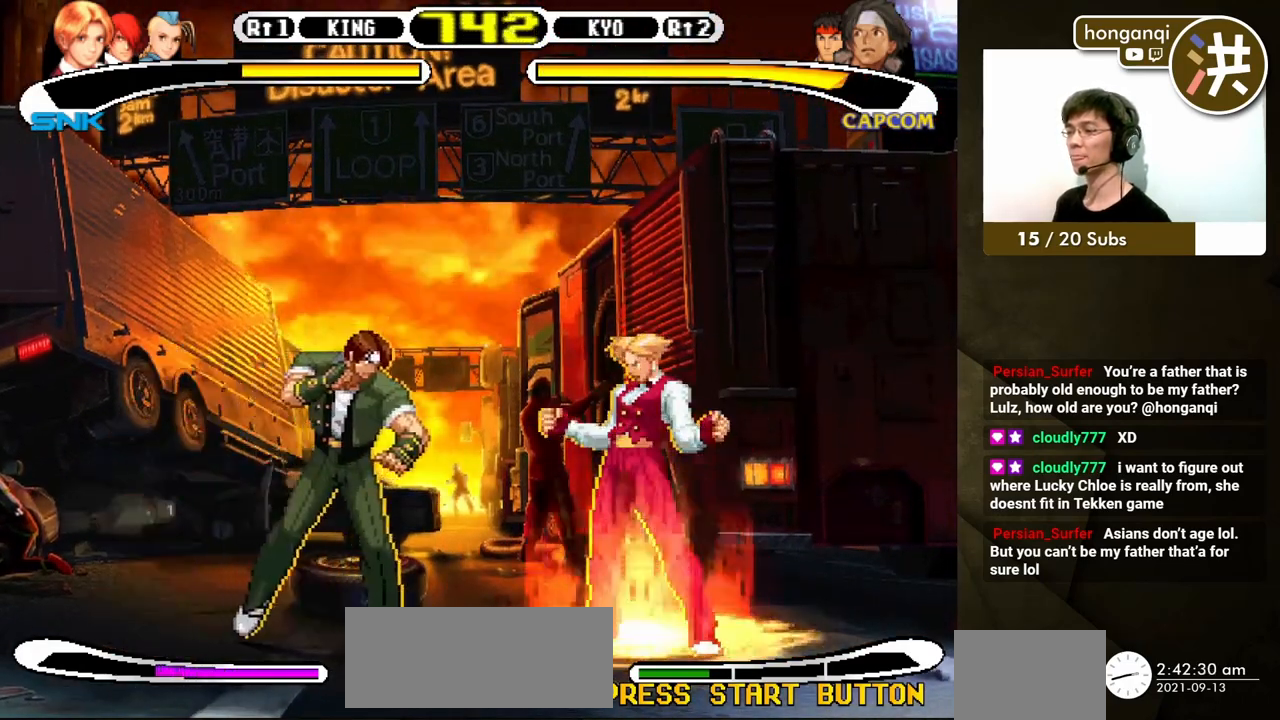
{"buttons": ["DPAD_DOWN", "DPAD_RIGHT"], "events": [[33, "B", "down"], [117, "B", "up"], [367, "DPAD_DOWN", "down"]]}
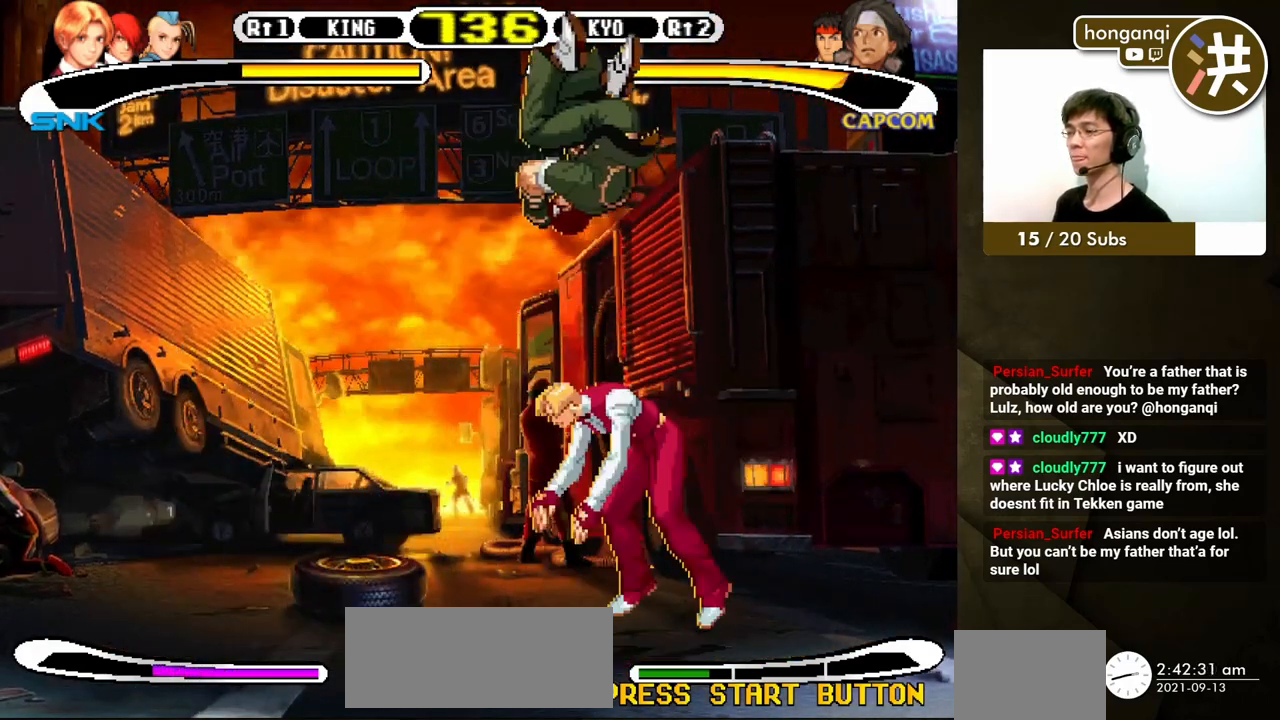
{"buttons": ["DPAD_UP", "DPAD_LEFT"], "events": [[83, "DPAD_DOWN", "up"], [167, "DPAD_RIGHT", "up"], [183, "DPAD_DOWN", "down"], [200, "DPAD_DOWN", "up"], [200, "DPAD_LEFT", "down"], [350, "DPAD_UP", "down"]]}
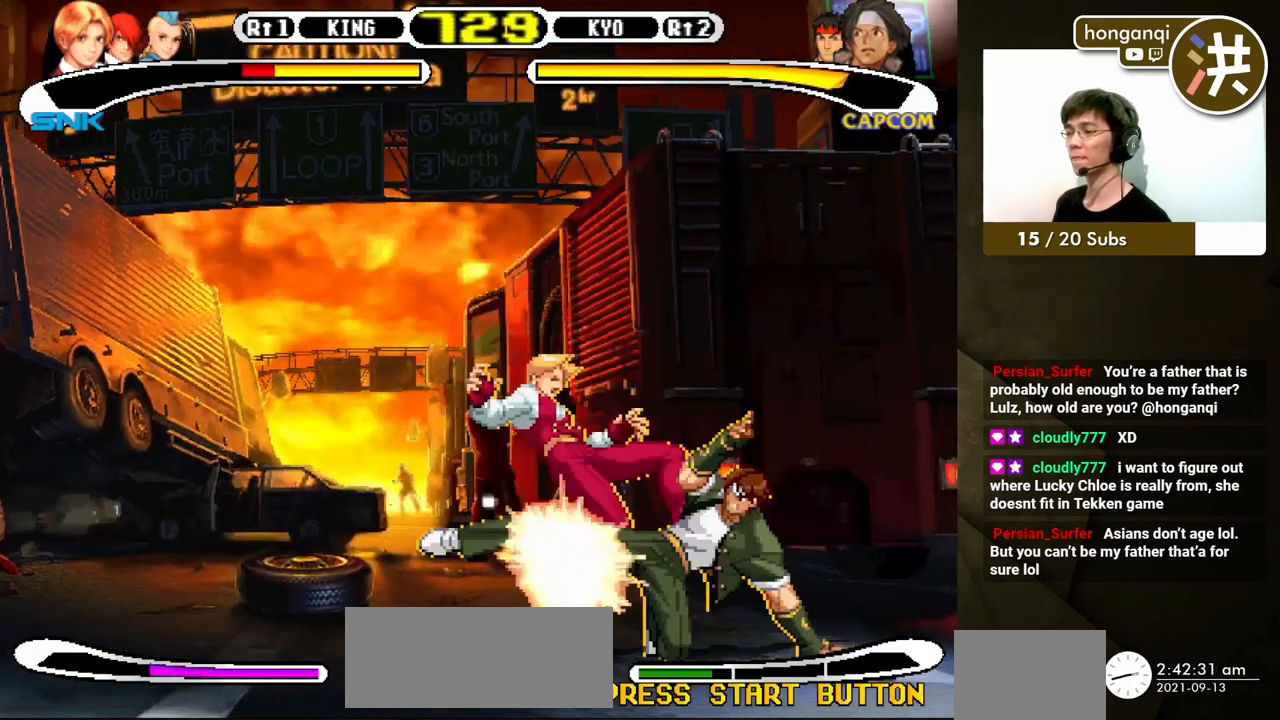
{"buttons": [], "events": [[117, "DPAD_LEFT", "up"], [117, "DPAD_UP", "up"]]}
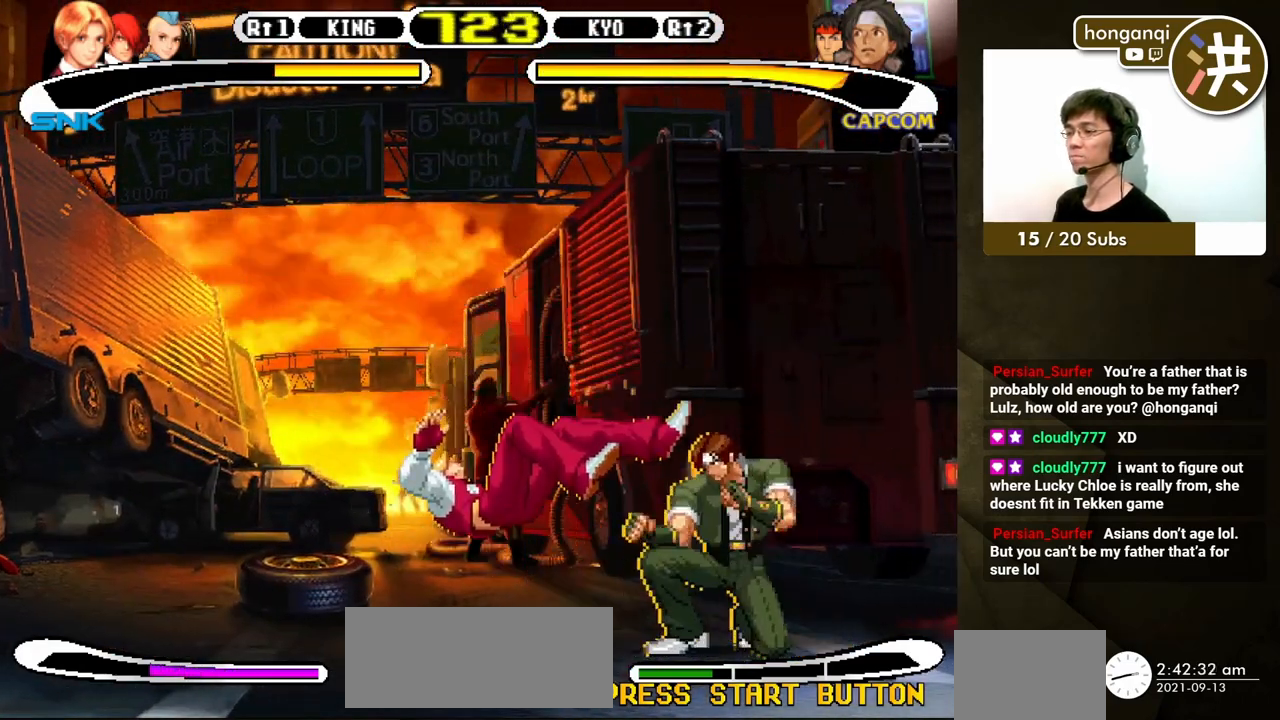
{"buttons": [], "events": []}
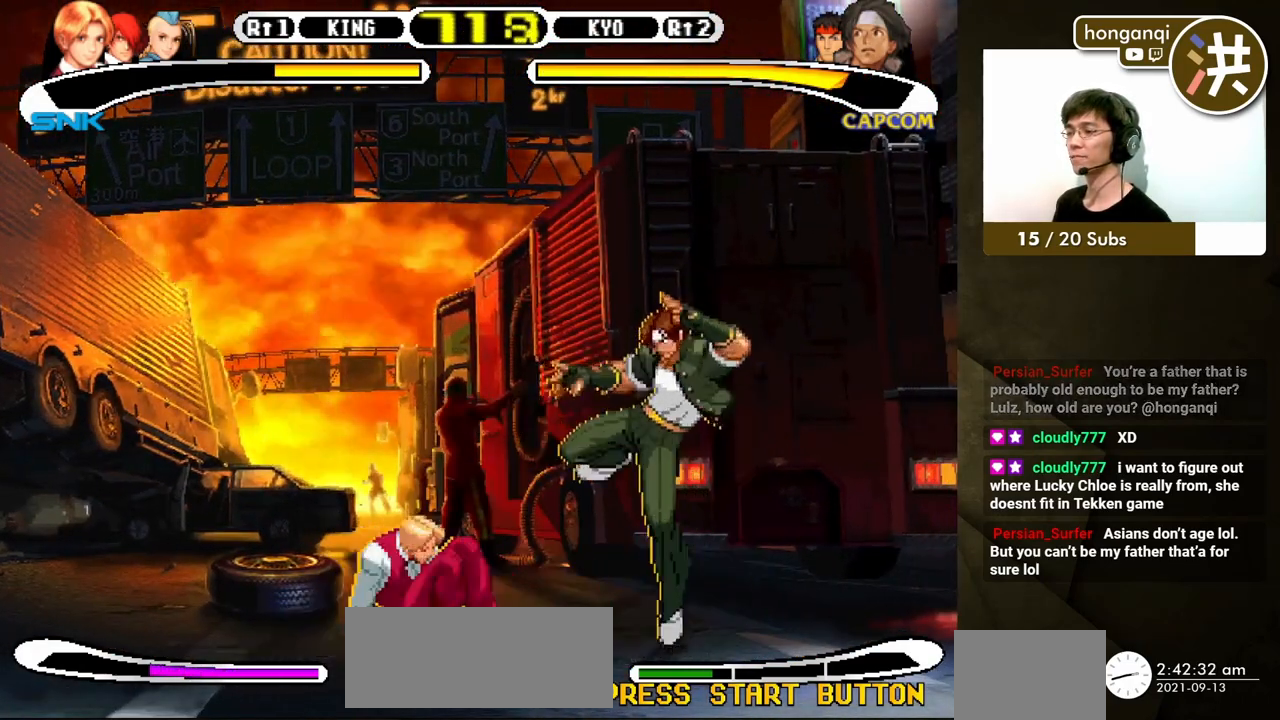
{"buttons": ["DPAD_LEFT"], "events": [[33, "DPAD_RIGHT", "down"], [83, "DPAD_DOWN", "down"], [100, "DPAD_RIGHT", "up"], [117, "DPAD_LEFT", "down"], [150, "DPAD_DOWN", "up"], [183, "B", "down"], [283, "B", "up"]]}
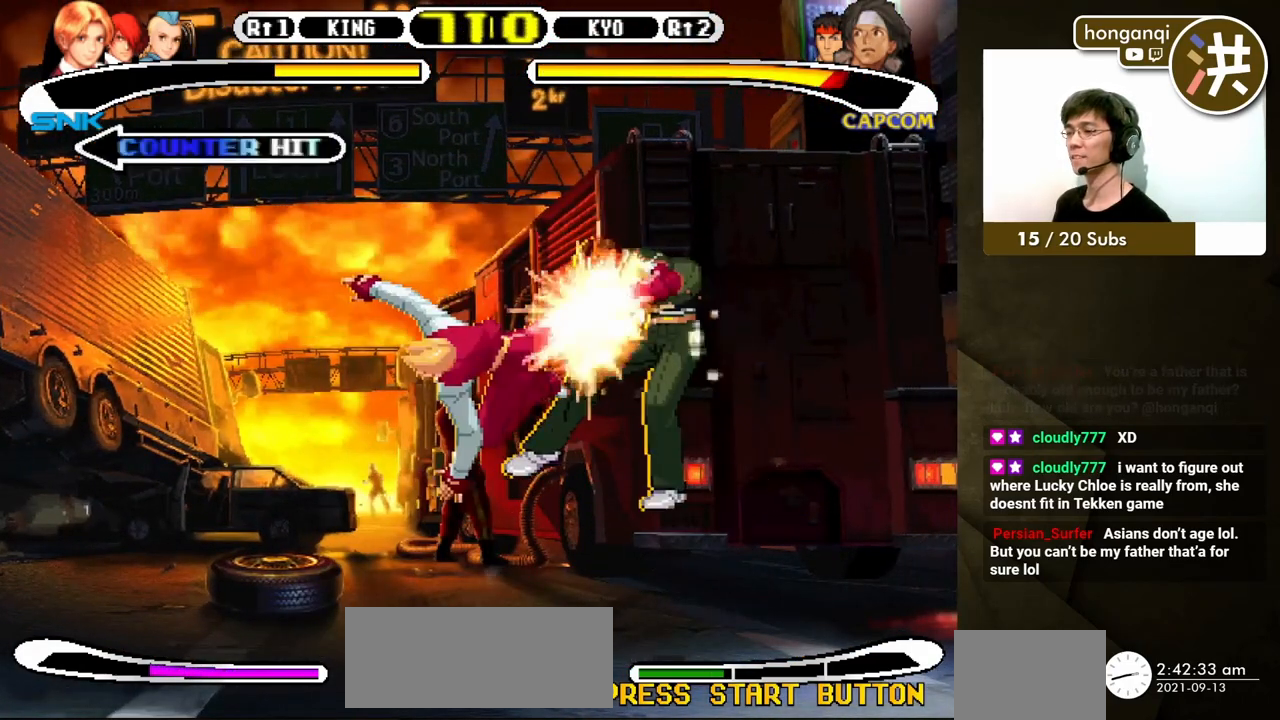
{"buttons": [], "events": [[300, "DPAD_LEFT", "up"]]}
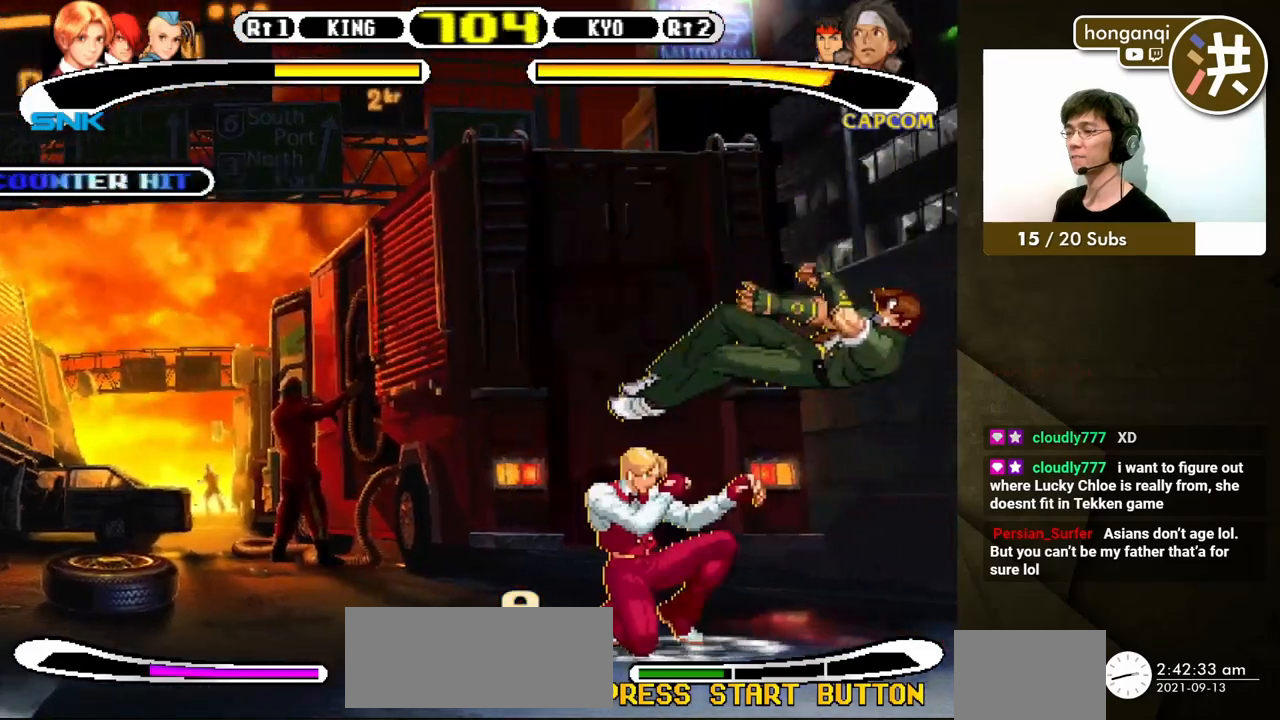
{"buttons": ["B", "Y"], "events": [[133, "B", "down"], [133, "Y", "down"]]}
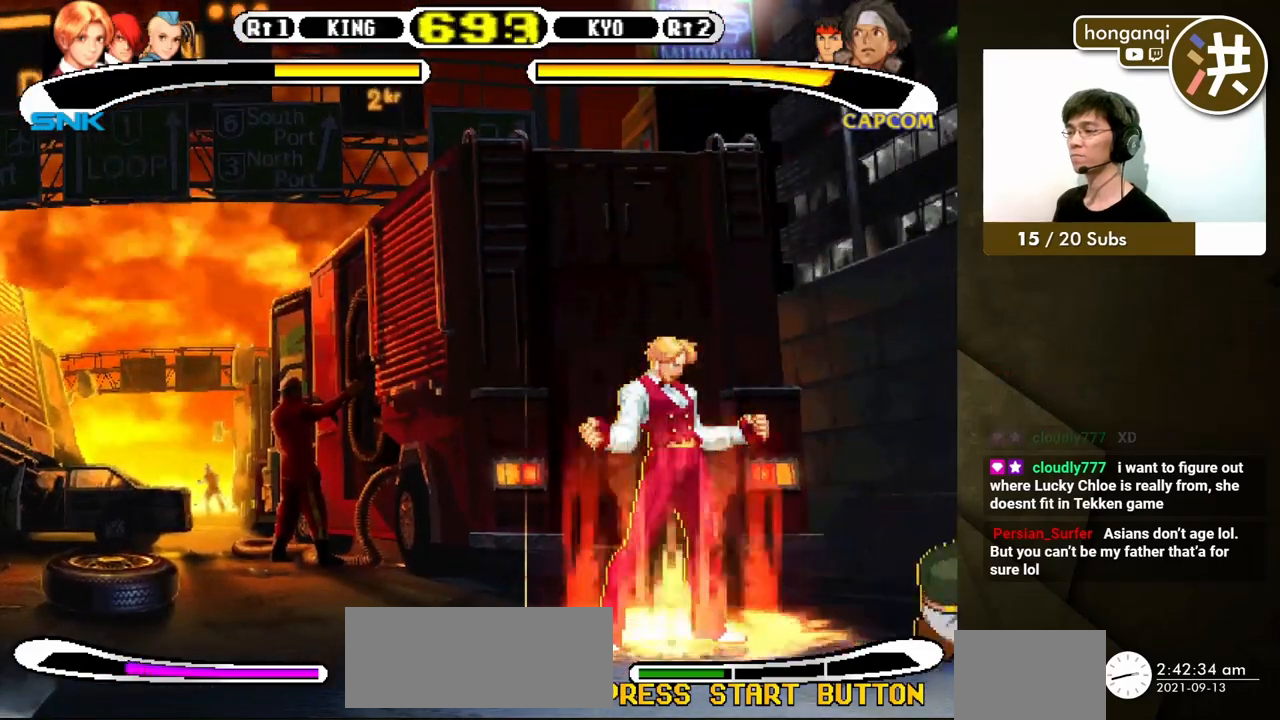
{"buttons": [], "events": [[83, "DPAD_RIGHT", "down"], [133, "DPAD_DOWN", "down"], [150, "DPAD_RIGHT", "up"], [183, "B", "up"], [183, "Y", "up"], [233, "DPAD_RIGHT", "down"], [250, "B", "down"], [250, "DPAD_DOWN", "up"], [333, "B", "up"], [367, "DPAD_RIGHT", "up"]]}